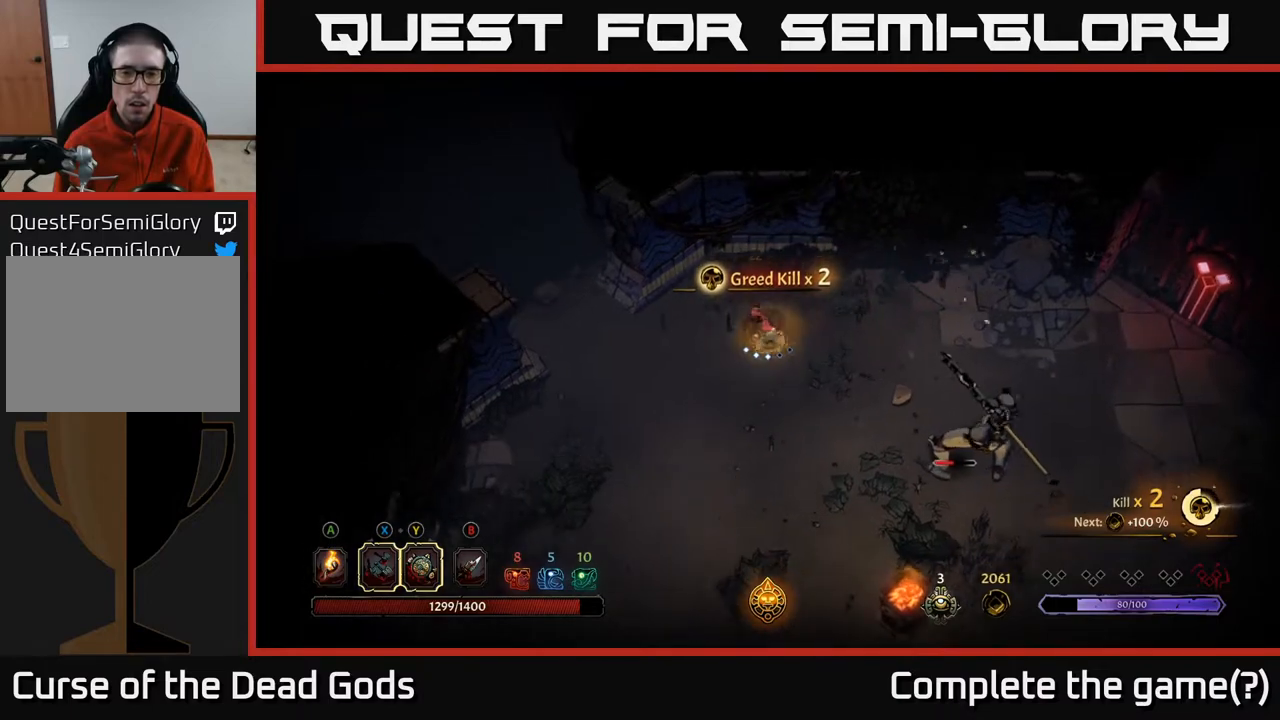
Gameplay with a controller (Xbox layout); each line is a JSON object with the inputs held at the frame after it. "events" lists button and stick changes between this image and that frame as [ms after this image, input, new state], when the widget could be followed in between.
{"buttons": ["R2"], "left_stick": "down-right", "right_stick": "center", "events": [[267, "left_stick", "down-right"], [283, "R2", "down"]]}
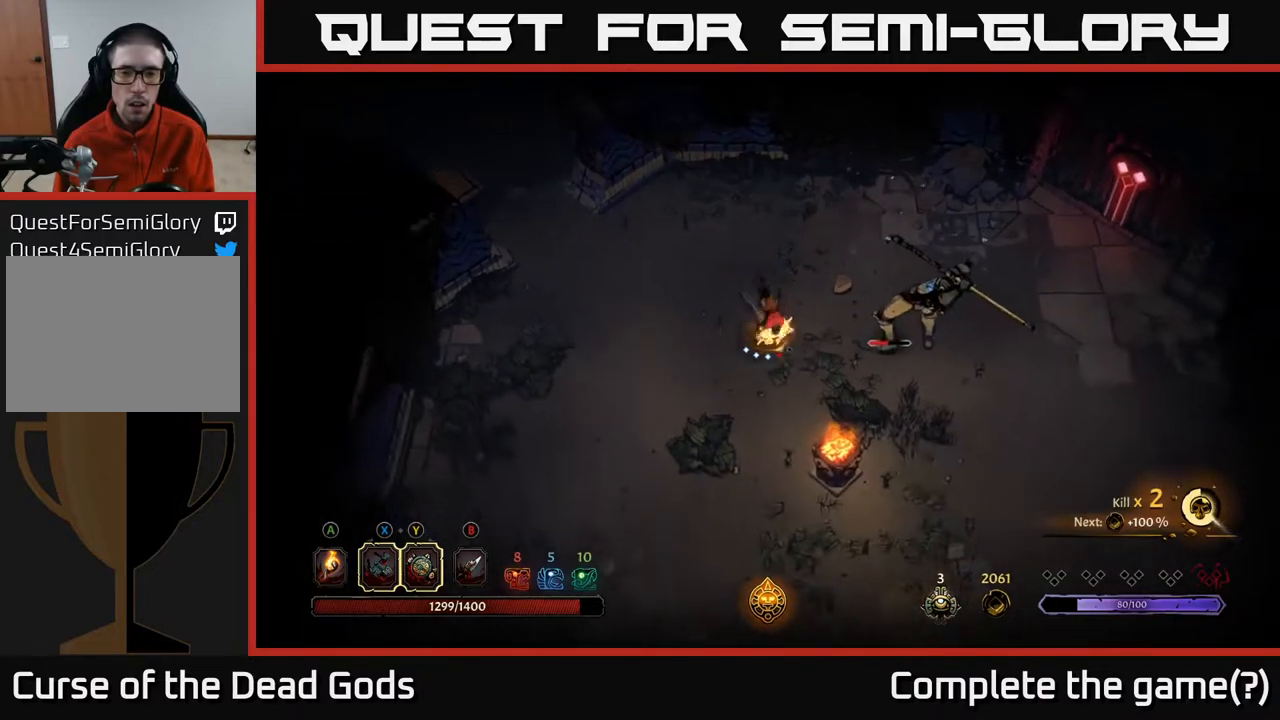
{"buttons": [], "left_stick": "right", "right_stick": "center", "events": [[50, "R2", "up"], [167, "R2", "down"], [300, "R2", "up"], [300, "left_stick", "right"]]}
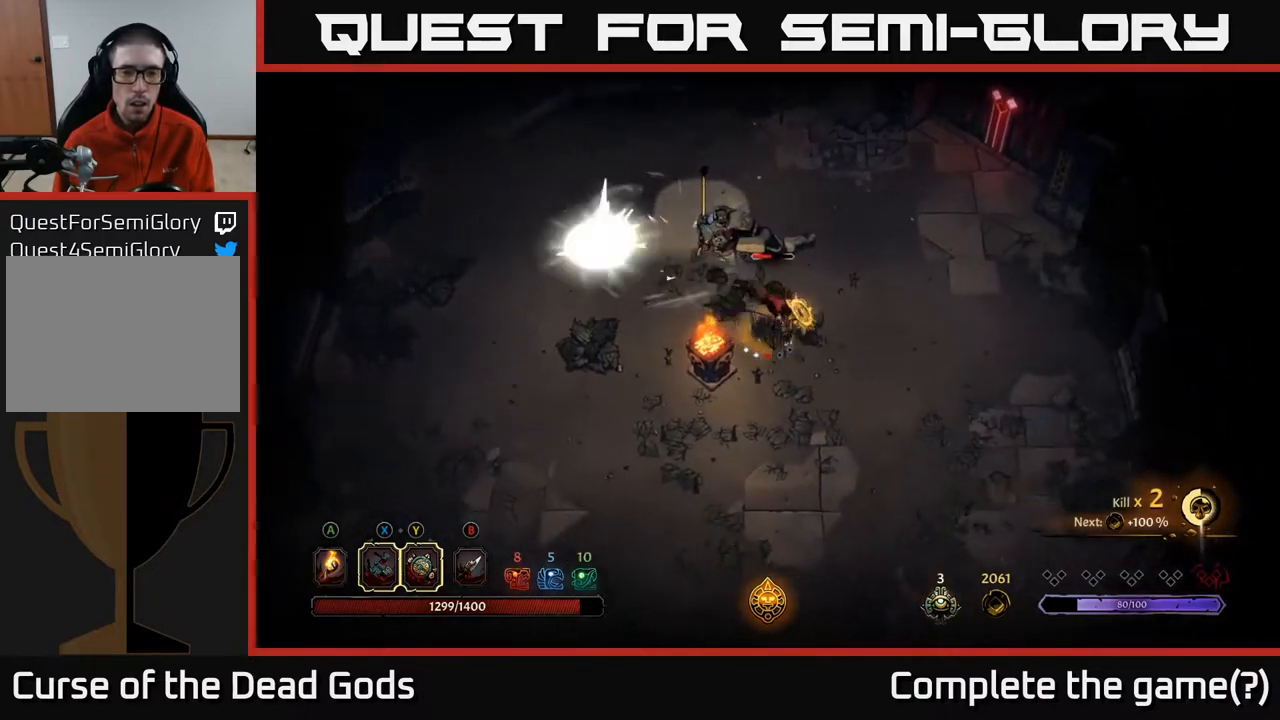
{"buttons": [], "left_stick": "up-left", "right_stick": "center", "events": [[283, "left_stick", "up"], [350, "left_stick", "up-left"]]}
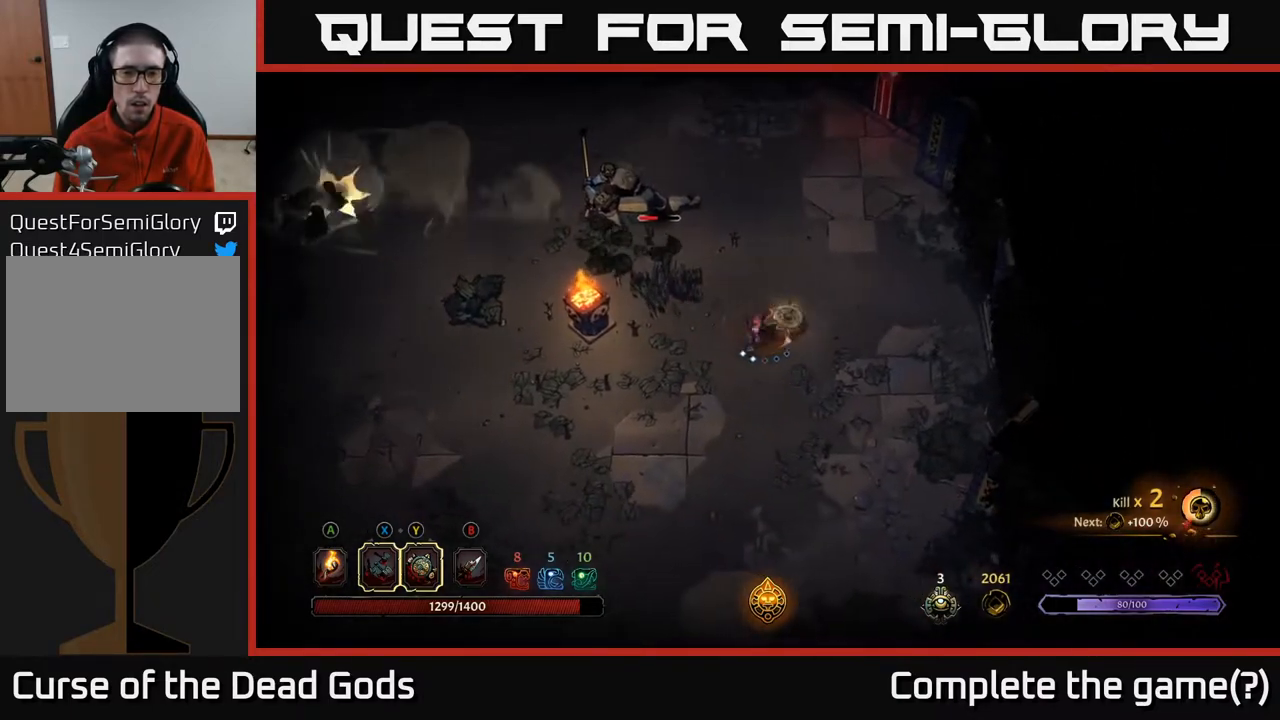
{"buttons": ["Y"], "left_stick": "up", "right_stick": "center", "events": [[133, "left_stick", "up"], [333, "Y", "down"]]}
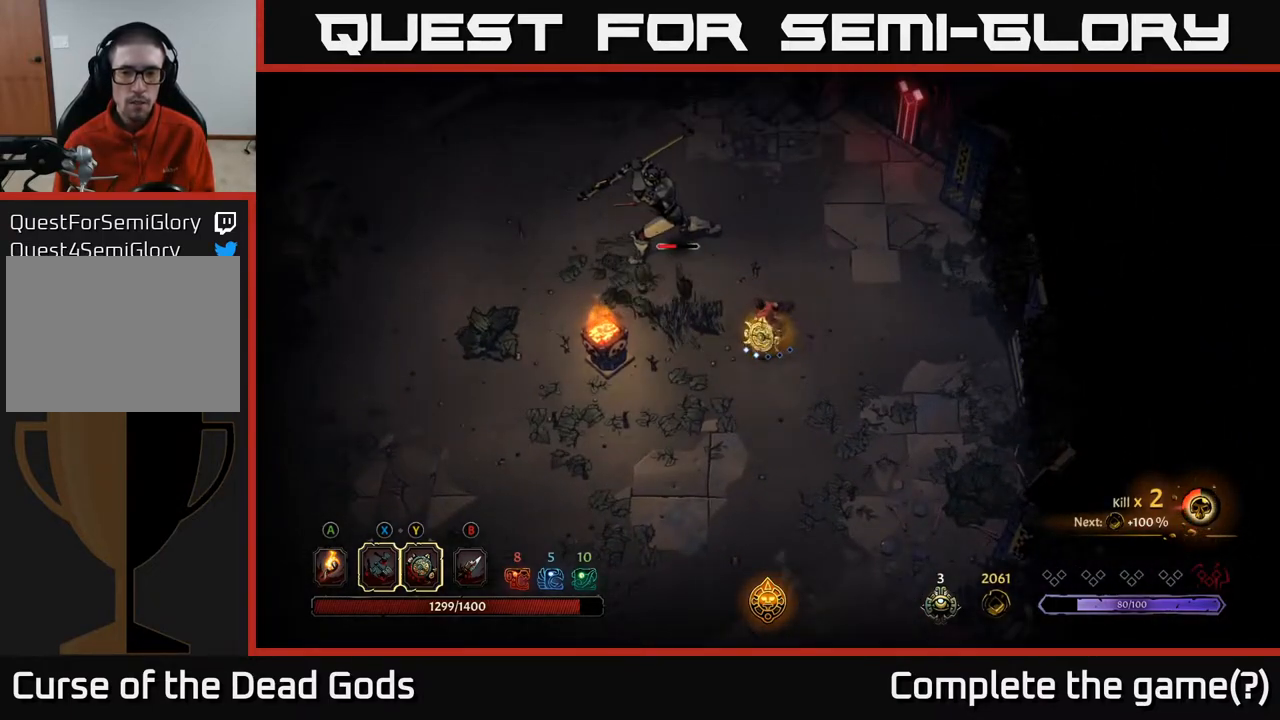
{"buttons": [], "left_stick": "up-left", "right_stick": "center", "events": [[67, "left_stick", "up-left"], [200, "Y", "up"]]}
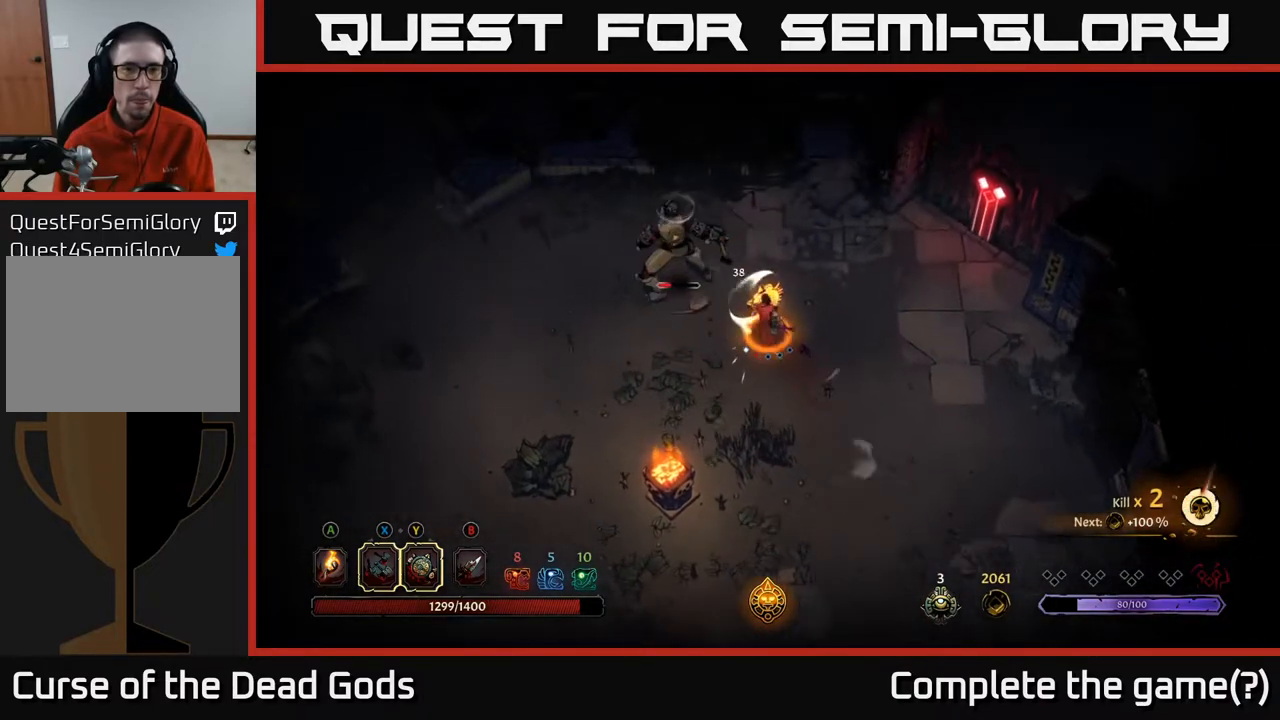
{"buttons": ["X"], "left_stick": "left", "right_stick": "center", "events": [[50, "left_stick", "center"], [283, "left_stick", "left"], [500, "X", "down"]]}
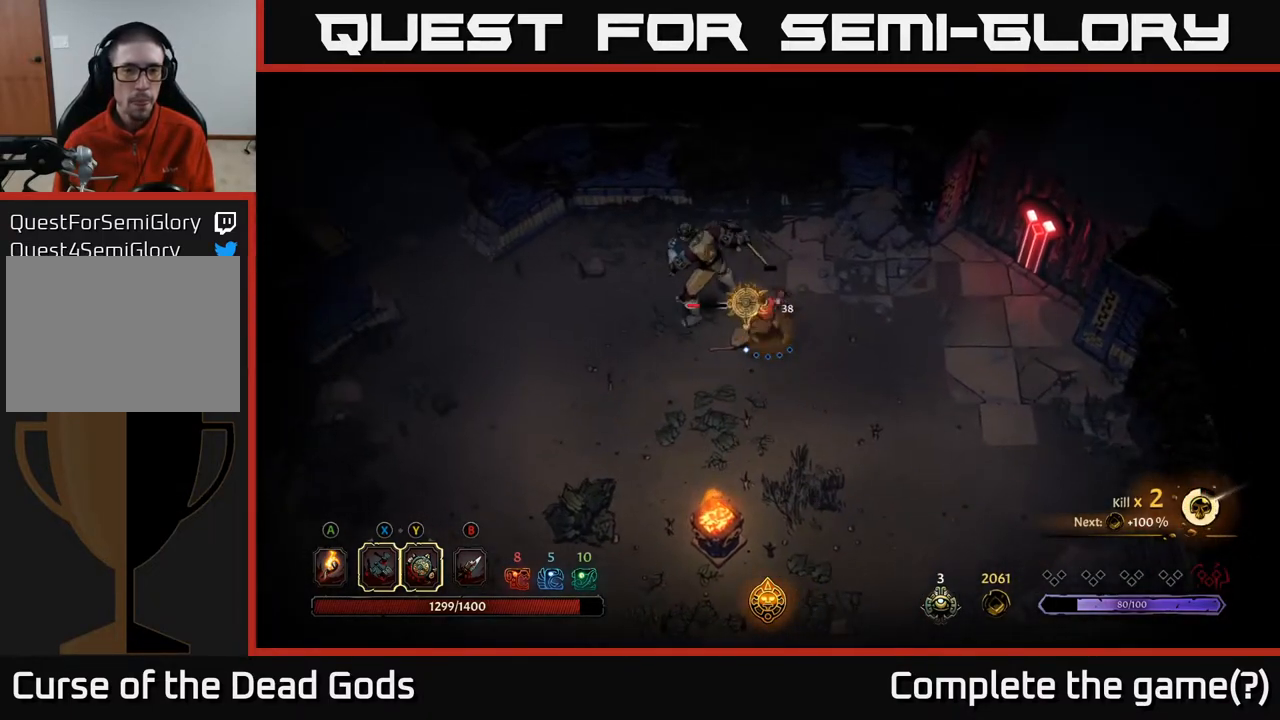
{"buttons": ["X"], "left_stick": "up-left", "right_stick": "center", "events": [[117, "X", "up"], [267, "left_stick", "up-left"], [433, "X", "down"]]}
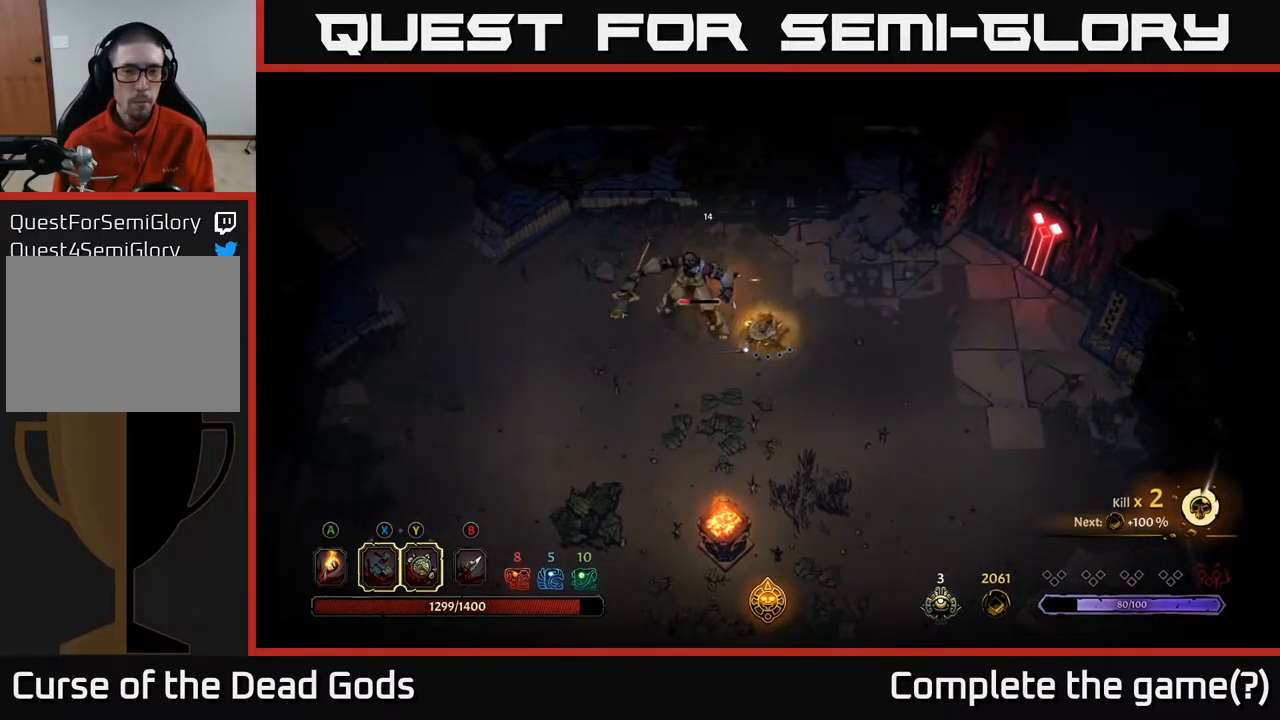
{"buttons": [], "left_stick": "center", "right_stick": "center", "events": [[67, "X", "up"], [283, "left_stick", "center"], [300, "X", "down"], [450, "X", "up"]]}
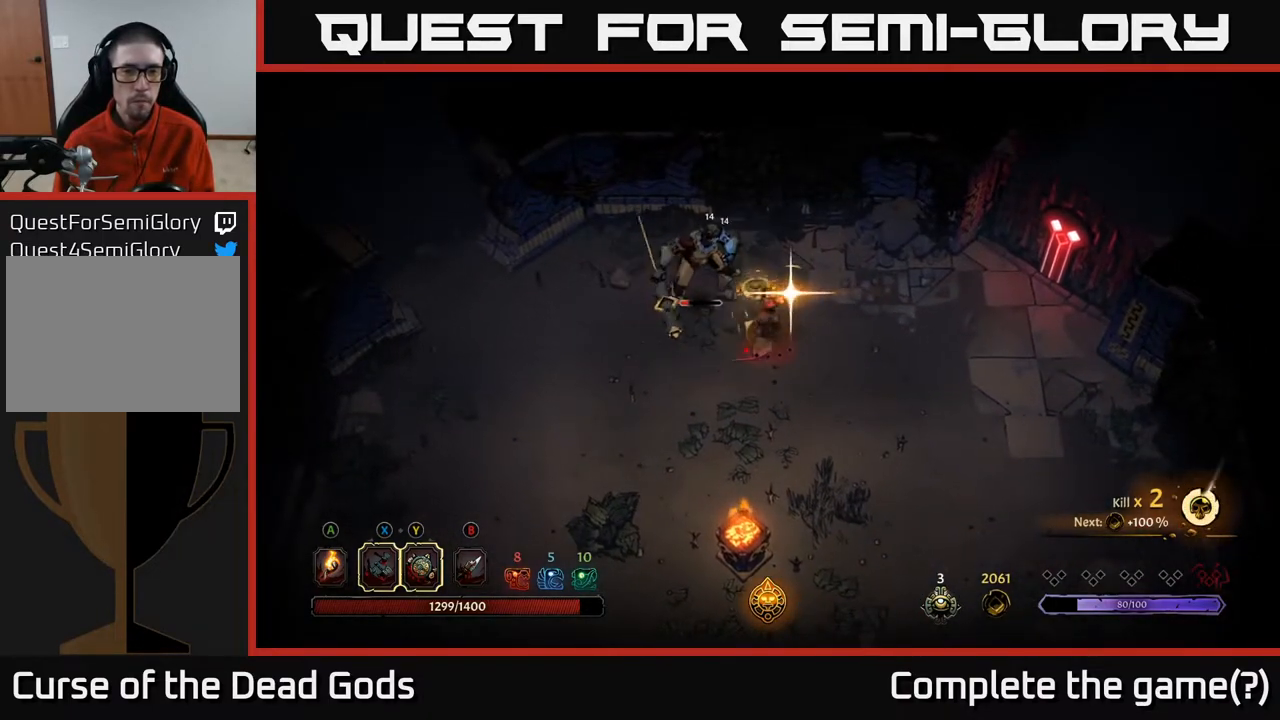
{"buttons": [], "left_stick": "down", "right_stick": "center", "events": [[500, "left_stick", "down"]]}
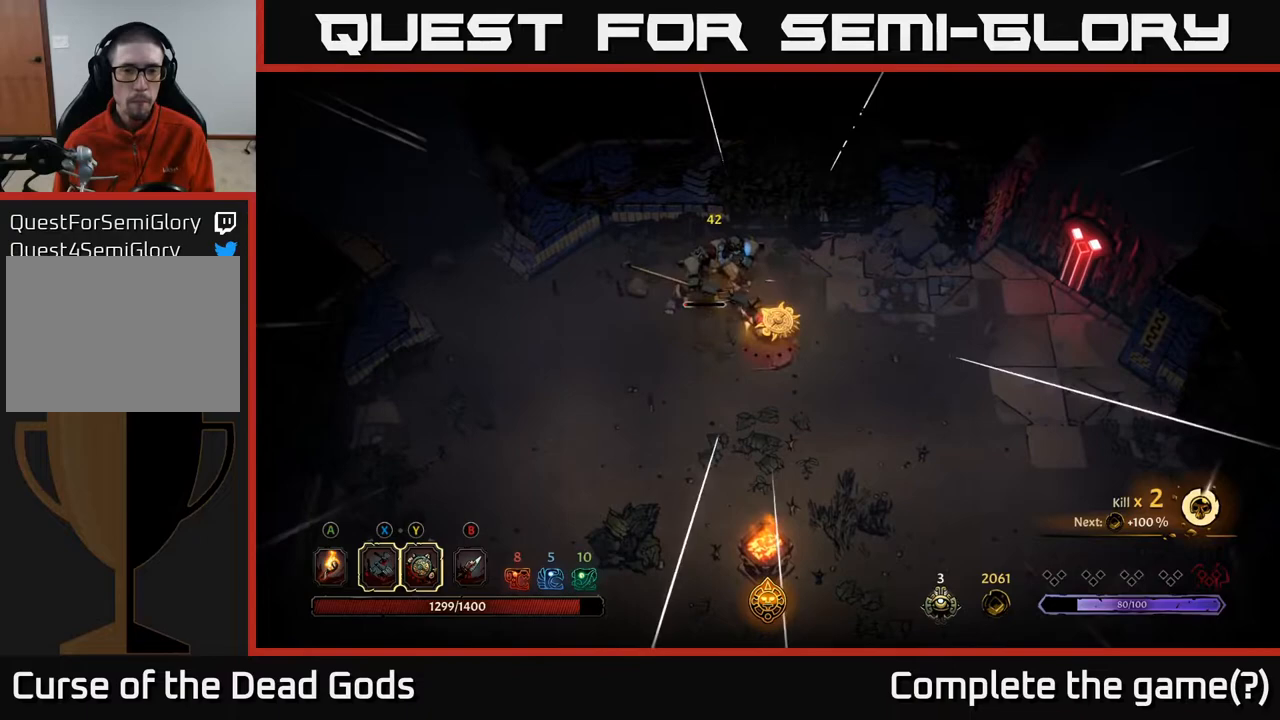
{"buttons": [], "left_stick": "down", "right_stick": "center", "events": [[33, "left_stick", "down-left"], [167, "left_stick", "down"]]}
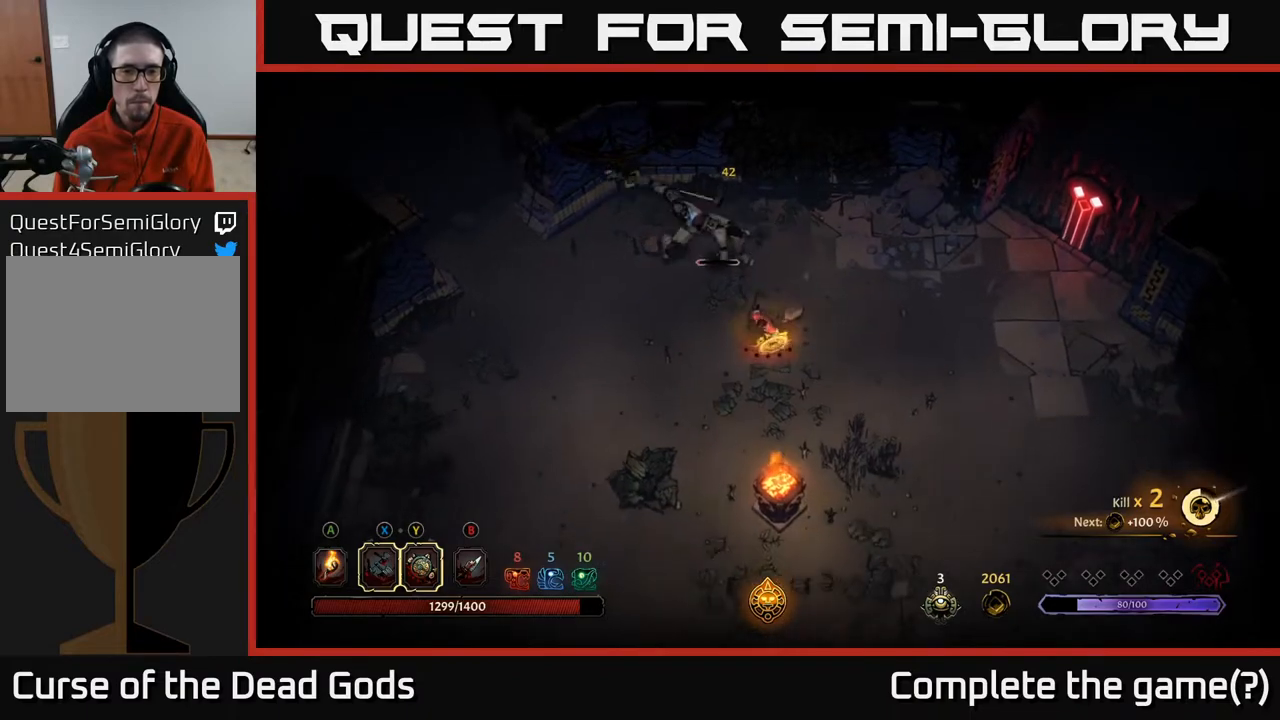
{"buttons": [], "left_stick": "down-left", "right_stick": "center", "events": [[217, "left_stick", "down-left"]]}
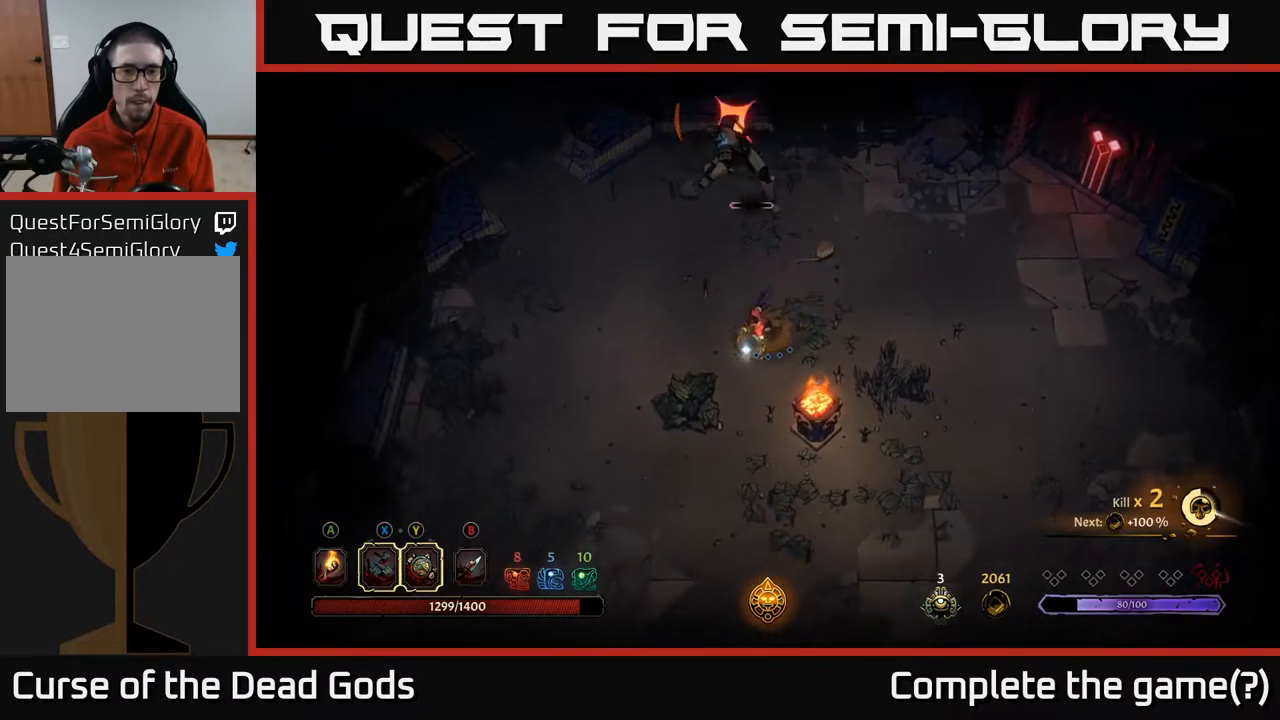
{"buttons": [], "left_stick": "left", "right_stick": "center", "events": [[117, "R2", "down"], [367, "R2", "up"], [400, "left_stick", "left"]]}
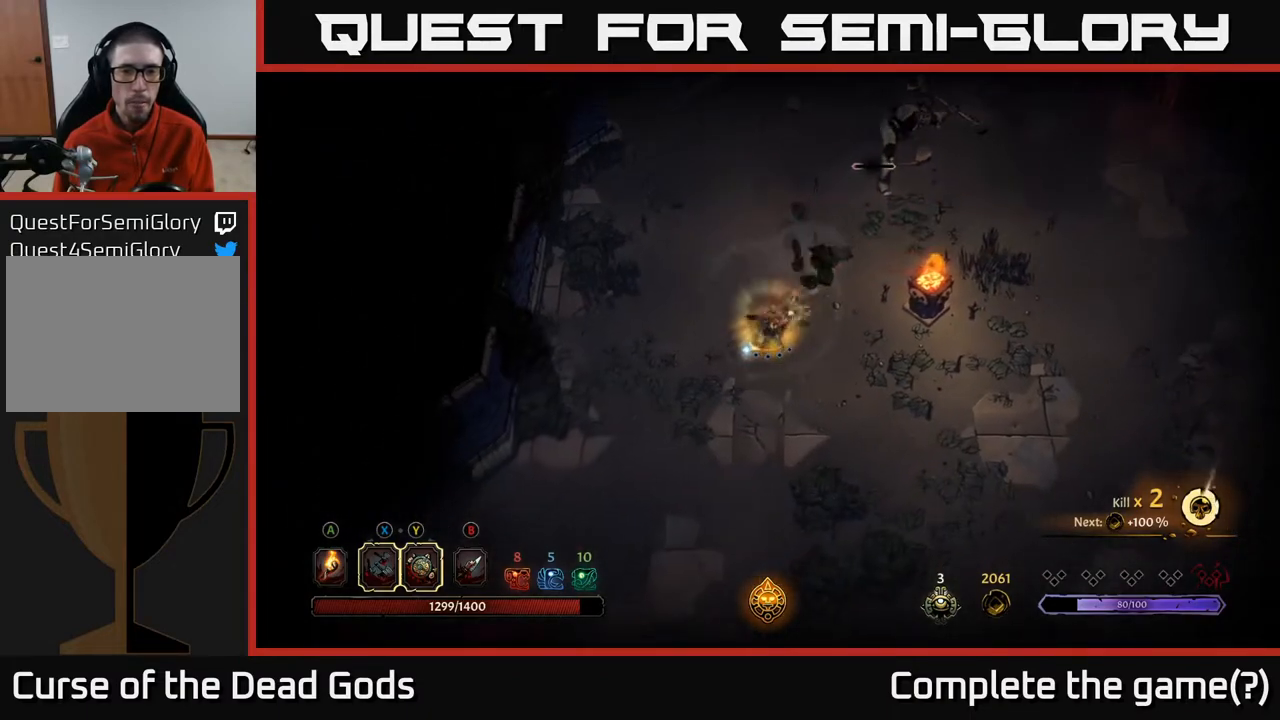
{"buttons": [], "left_stick": "left", "right_stick": "center", "events": []}
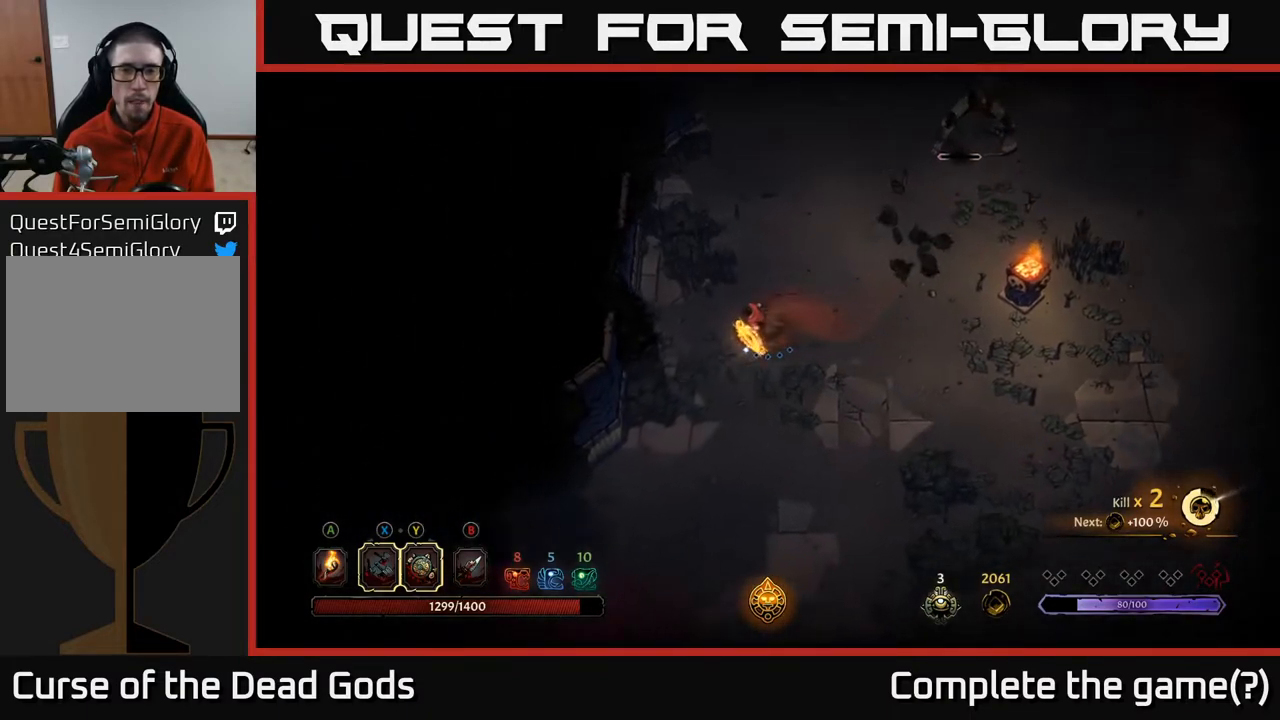
{"buttons": [], "left_stick": "up-right", "right_stick": "center", "events": [[300, "left_stick", "up"], [450, "left_stick", "up-right"]]}
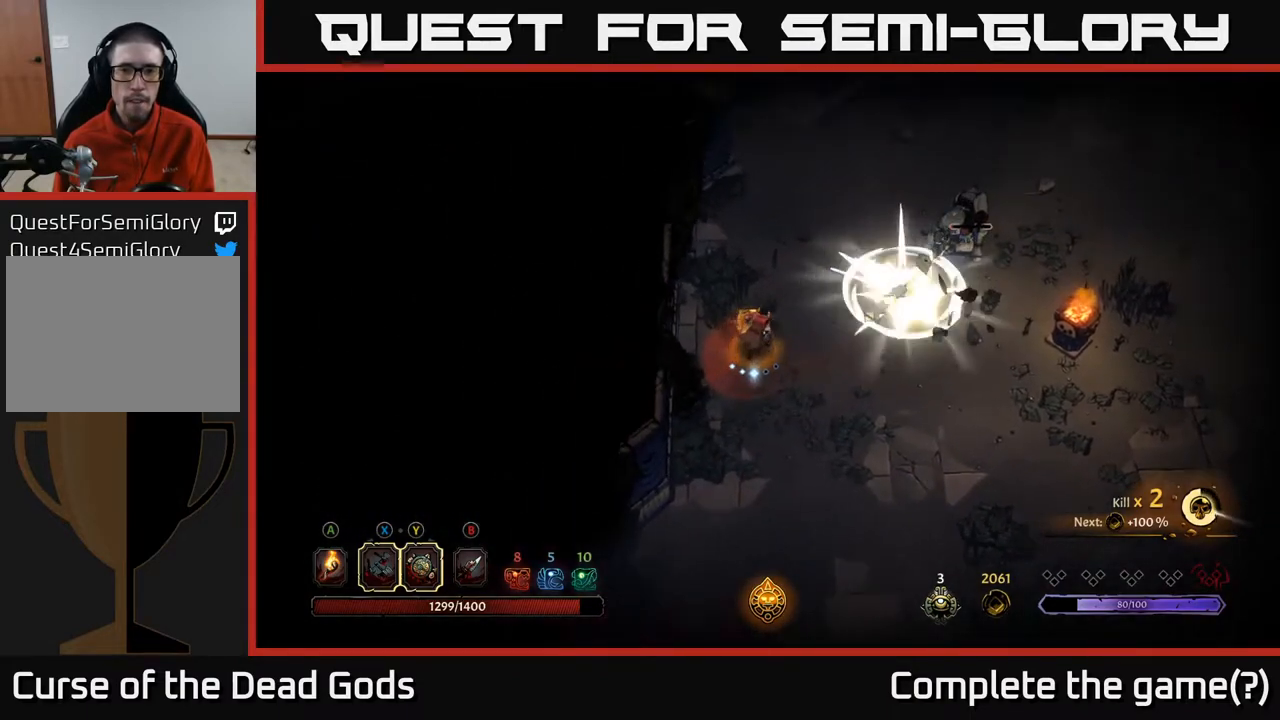
{"buttons": [], "left_stick": "up-right", "right_stick": "center", "events": [[100, "left_stick", "left"], [300, "left_stick", "up-right"]]}
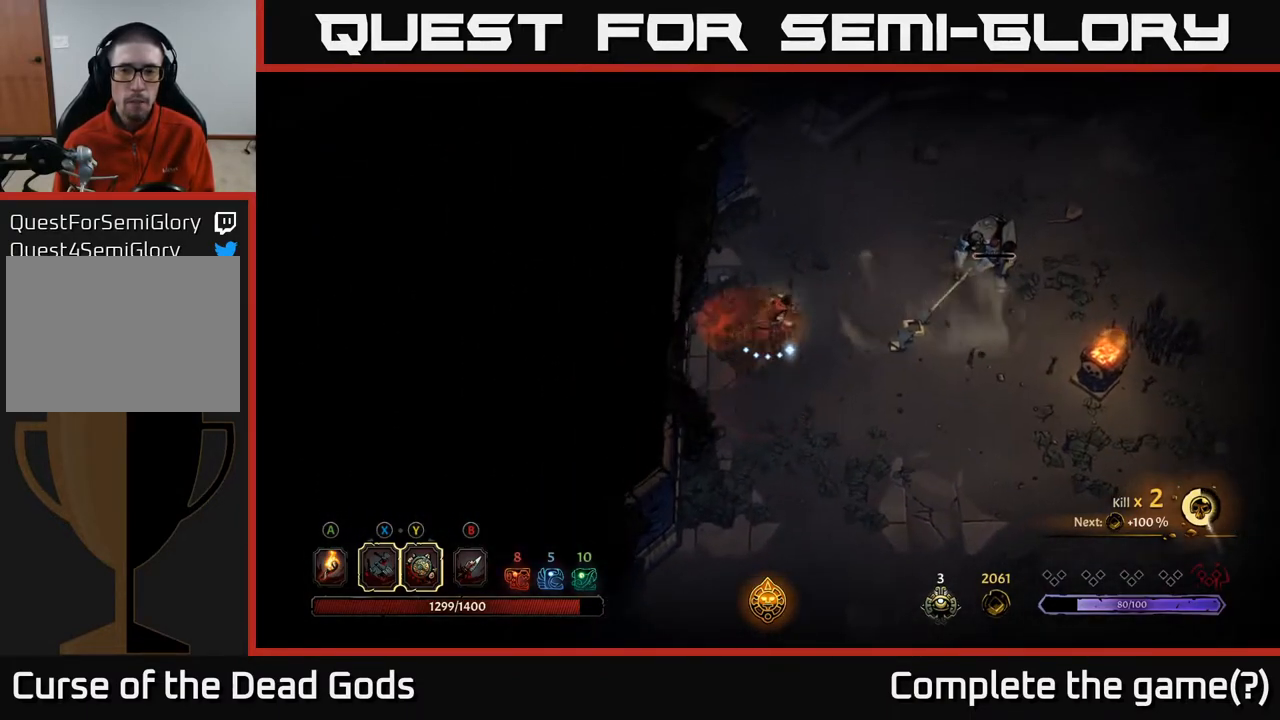
{"buttons": ["Y"], "left_stick": "right", "right_stick": "center", "events": [[133, "left_stick", "right"], [200, "Y", "down"]]}
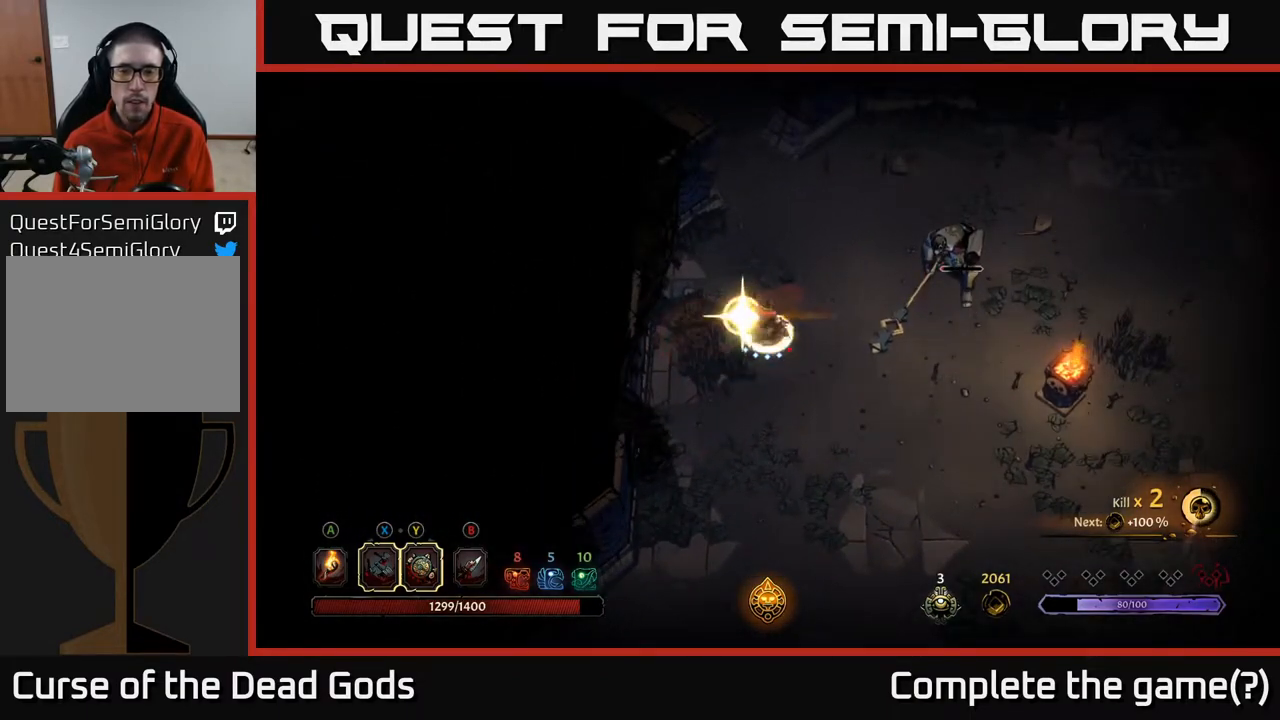
{"buttons": [], "left_stick": "right", "right_stick": "center", "events": [[100, "Y", "up"]]}
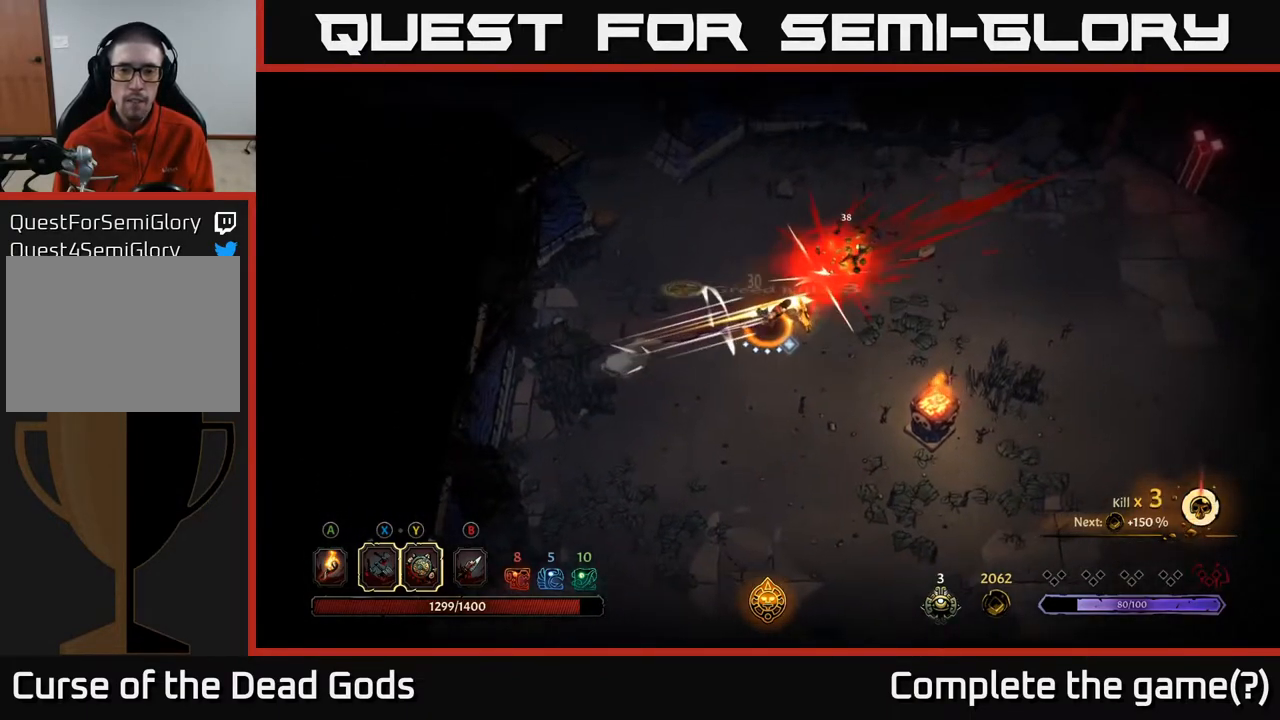
{"buttons": [], "left_stick": "up-right", "right_stick": "center", "events": [[167, "left_stick", "up-right"]]}
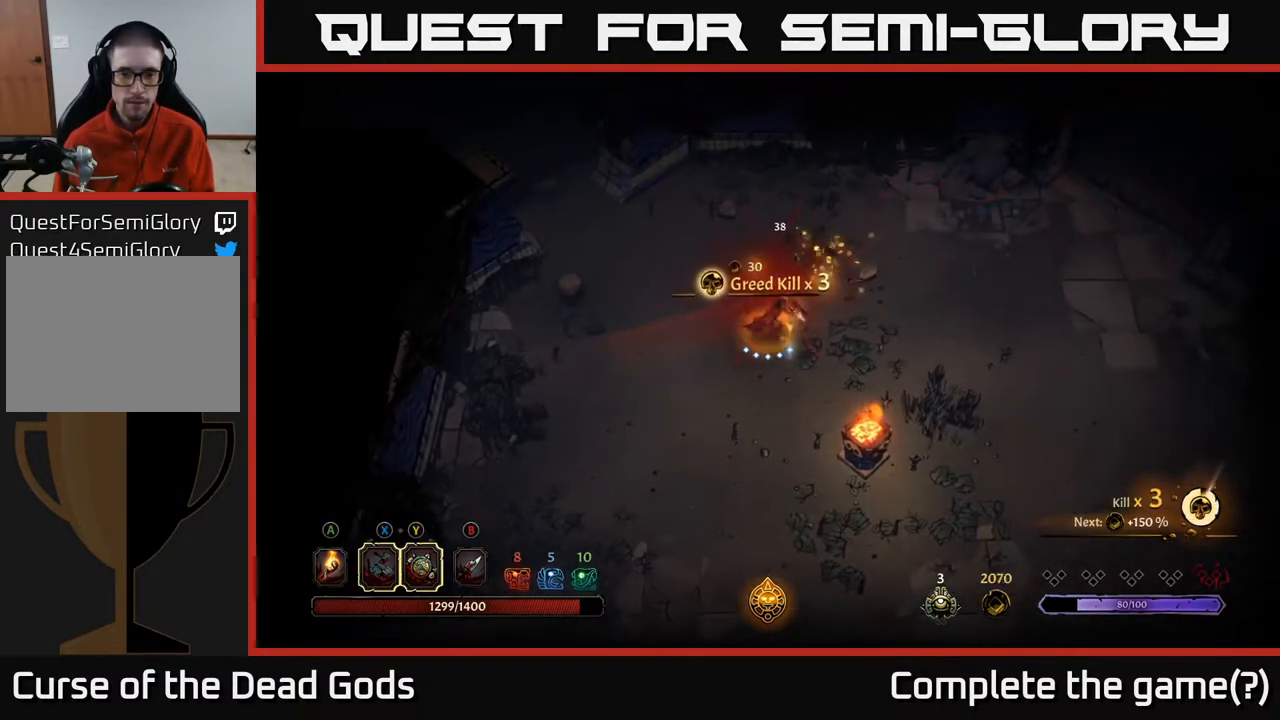
{"buttons": [], "left_stick": "up-left", "right_stick": "center", "events": [[417, "left_stick", "up-left"]]}
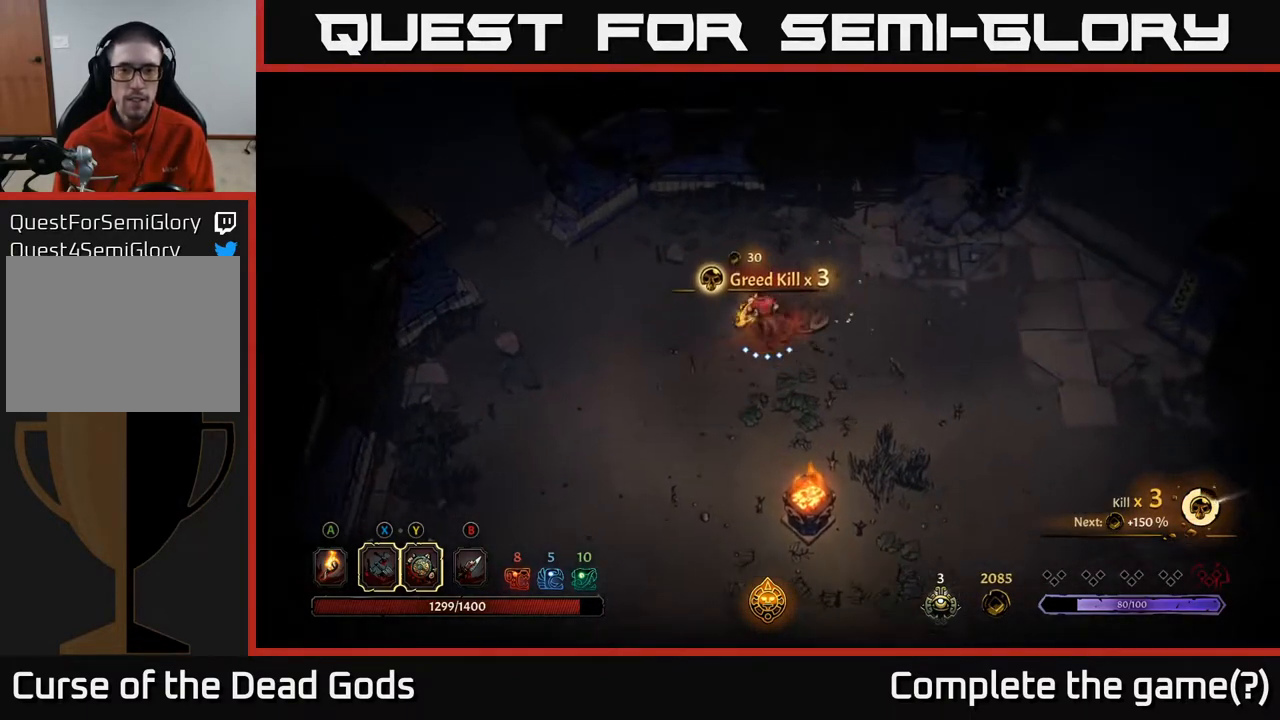
{"buttons": [], "left_stick": "left", "right_stick": "center", "events": [[283, "left_stick", "left"]]}
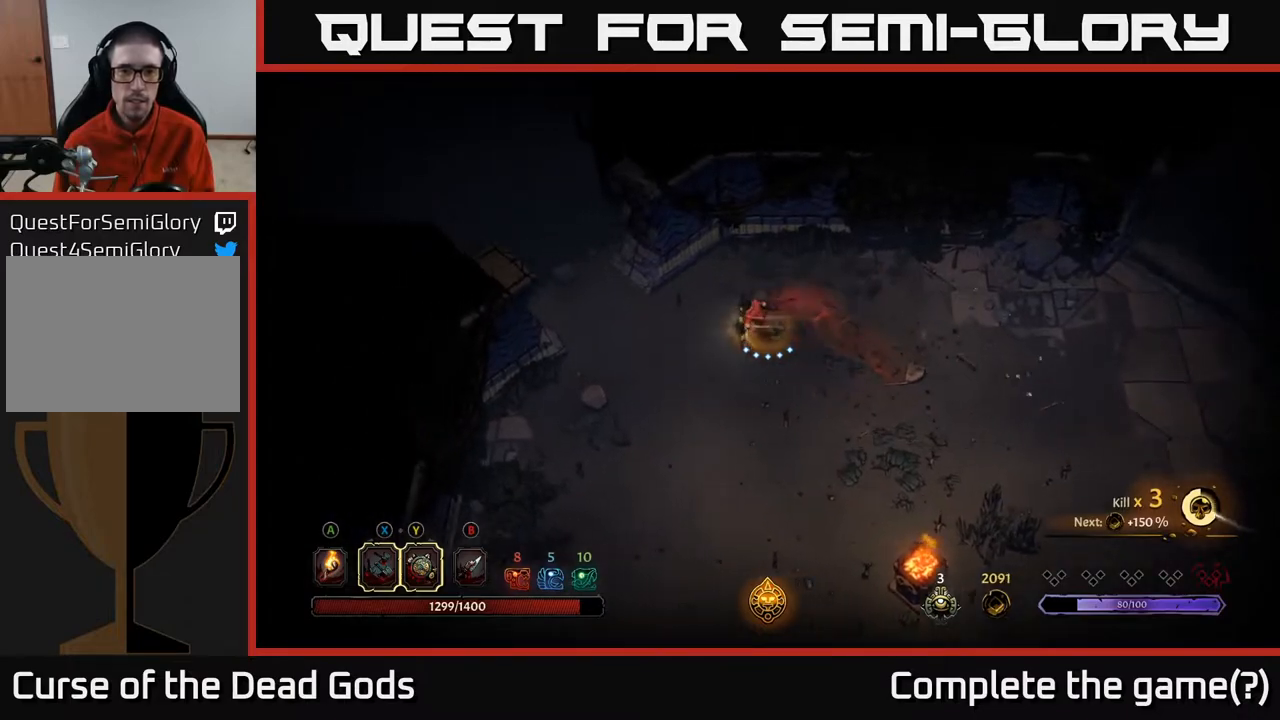
{"buttons": [], "left_stick": "left", "right_stick": "center", "events": [[33, "A", "down"], [83, "A", "up"]]}
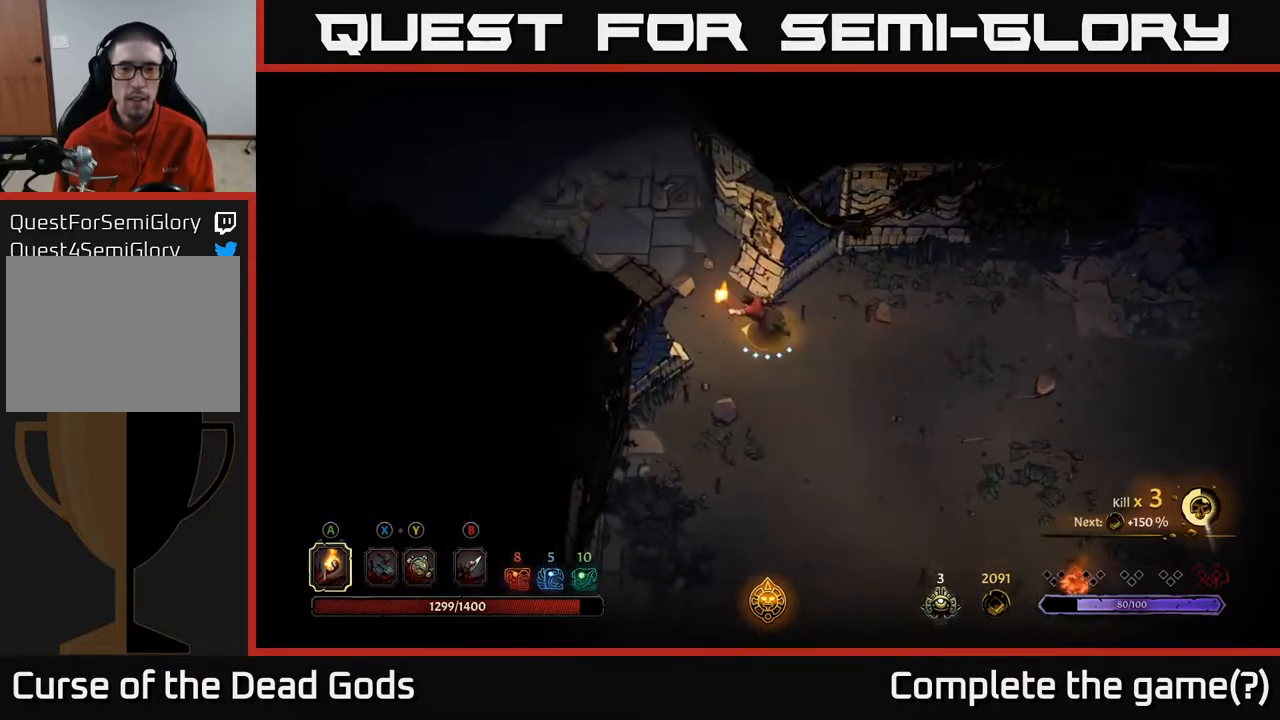
{"buttons": [], "left_stick": "up-left", "right_stick": "center", "events": [[67, "left_stick", "up-left"]]}
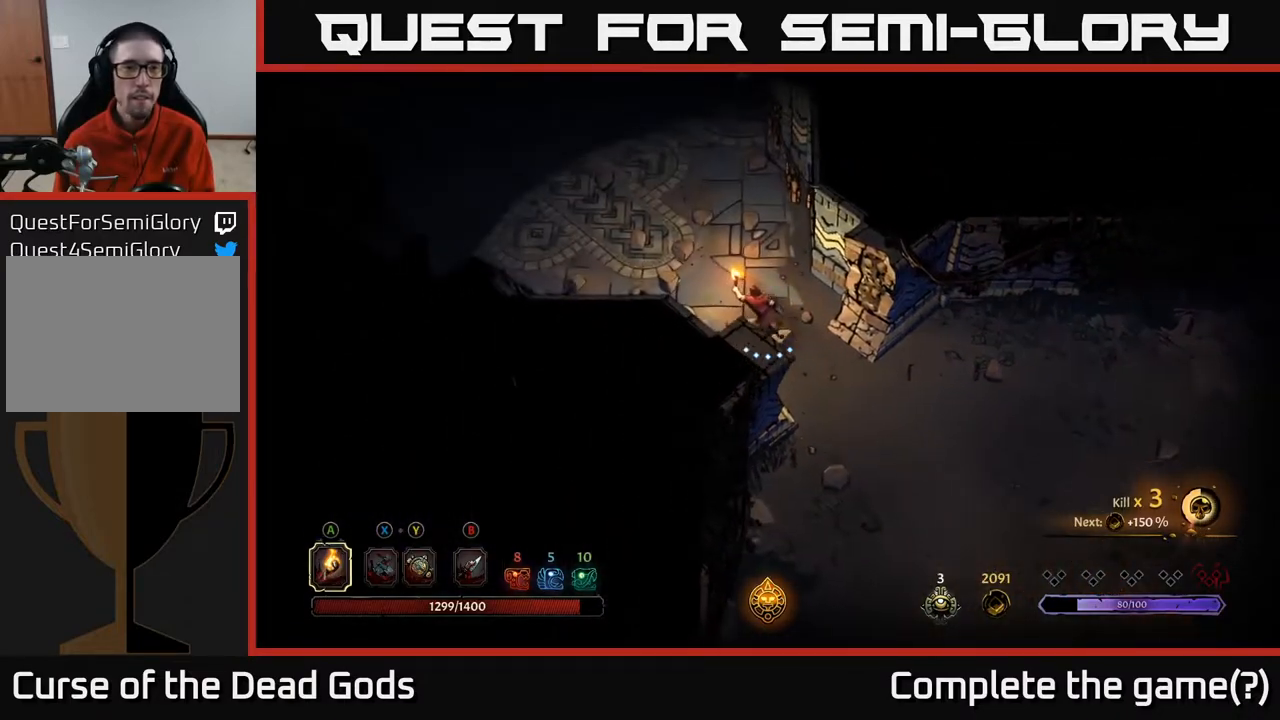
{"buttons": [], "left_stick": "up-left", "right_stick": "center", "events": []}
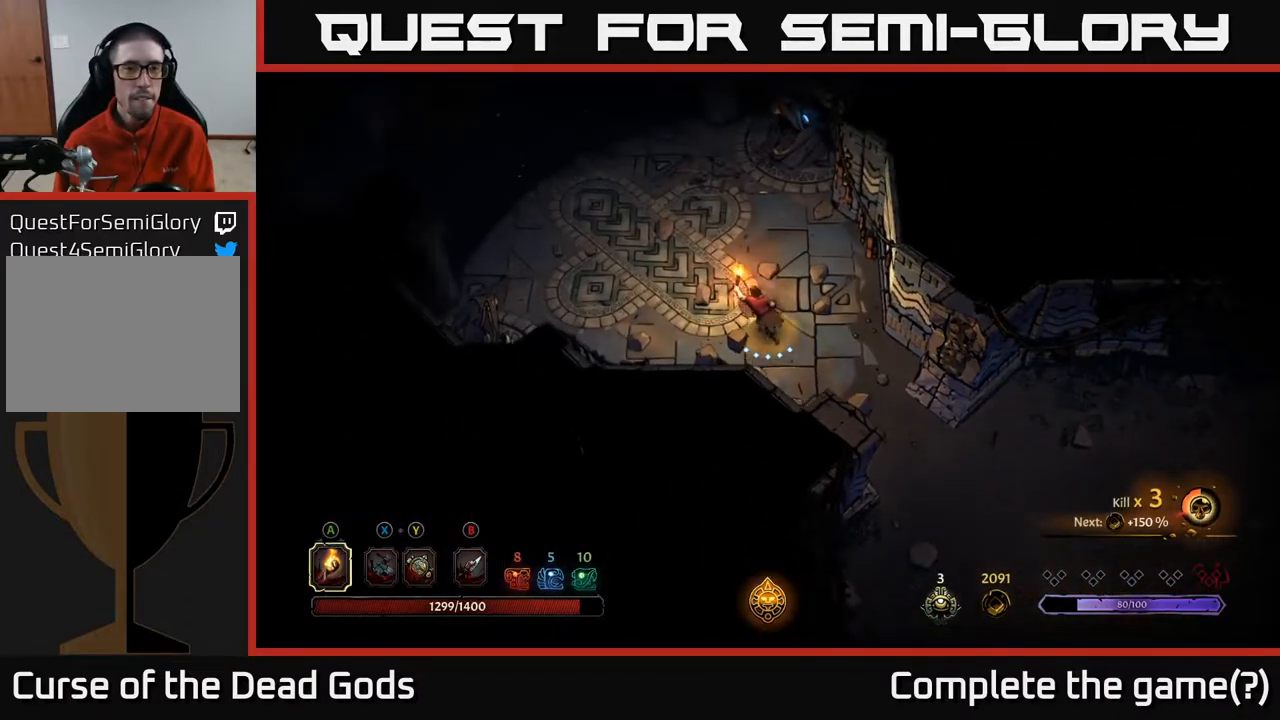
{"buttons": [], "left_stick": "up-left", "right_stick": "center", "events": []}
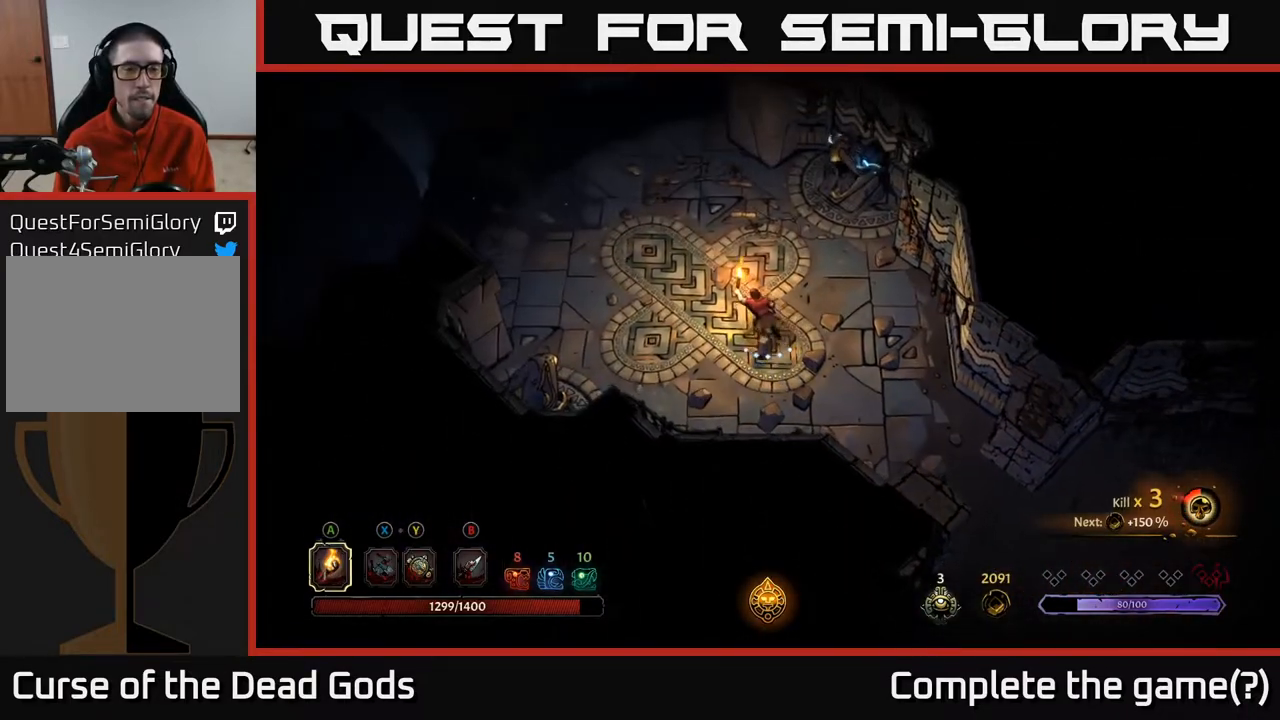
{"buttons": [], "left_stick": "up-left", "right_stick": "center", "events": []}
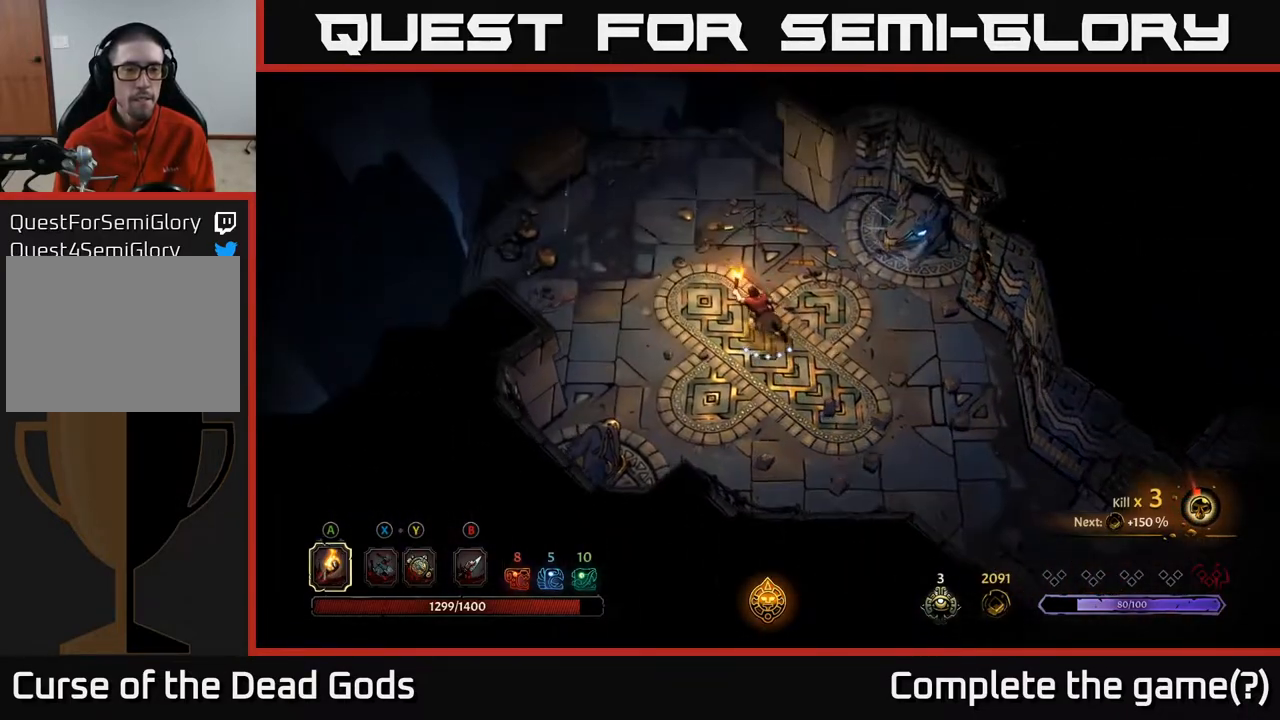
{"buttons": ["R2"], "left_stick": "up-left", "right_stick": "center", "events": [[417, "R2", "down"]]}
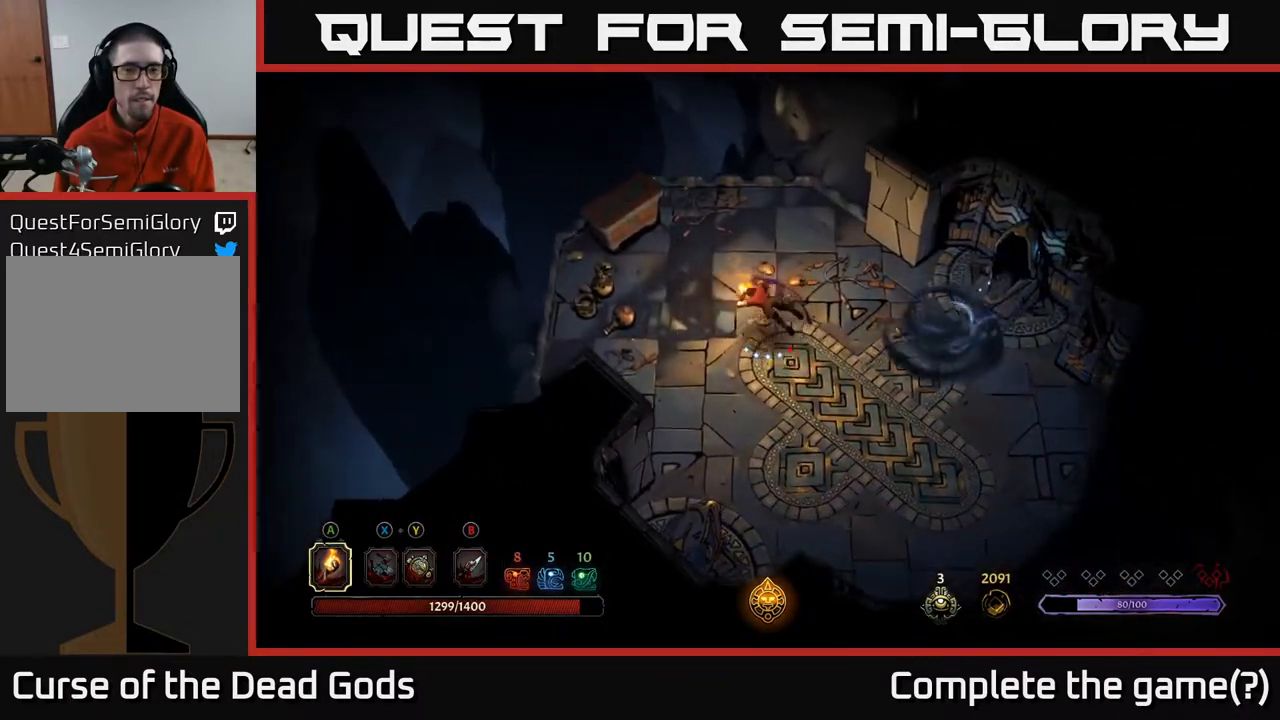
{"buttons": [], "left_stick": "center", "right_stick": "center", "events": [[33, "R2", "up"], [300, "left_stick", "center"]]}
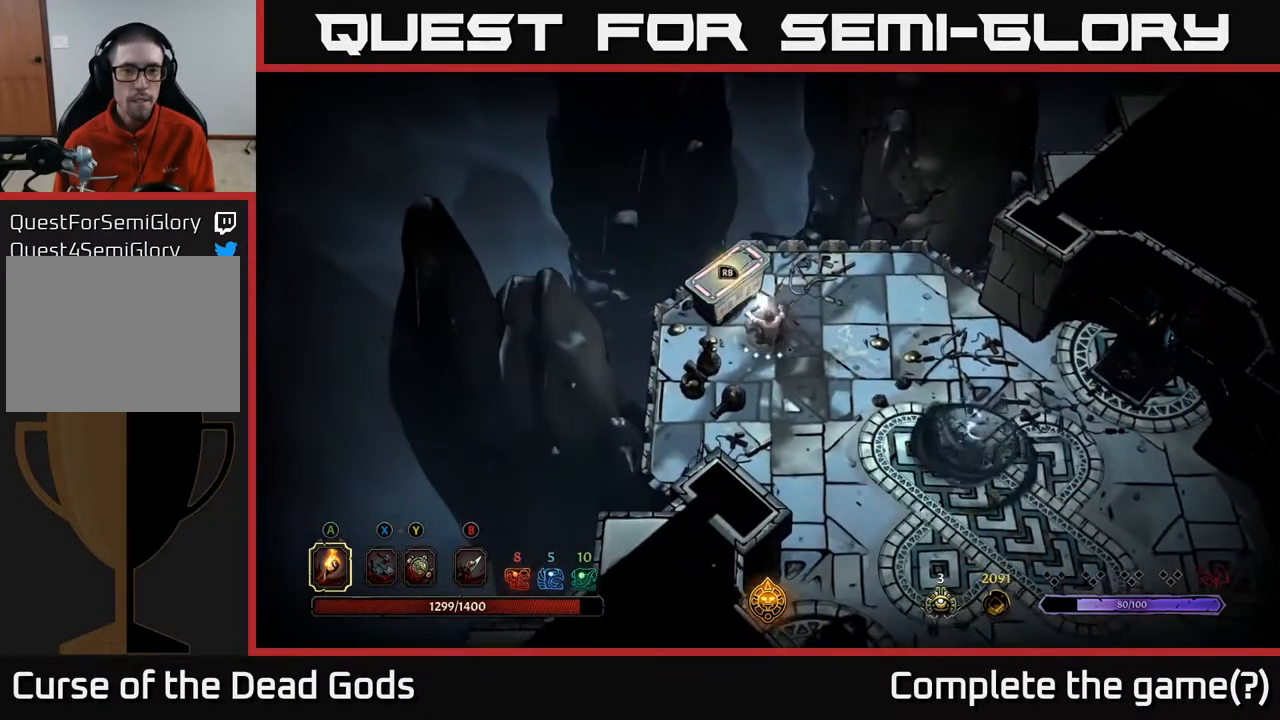
{"buttons": [], "left_stick": "center", "right_stick": "center", "events": []}
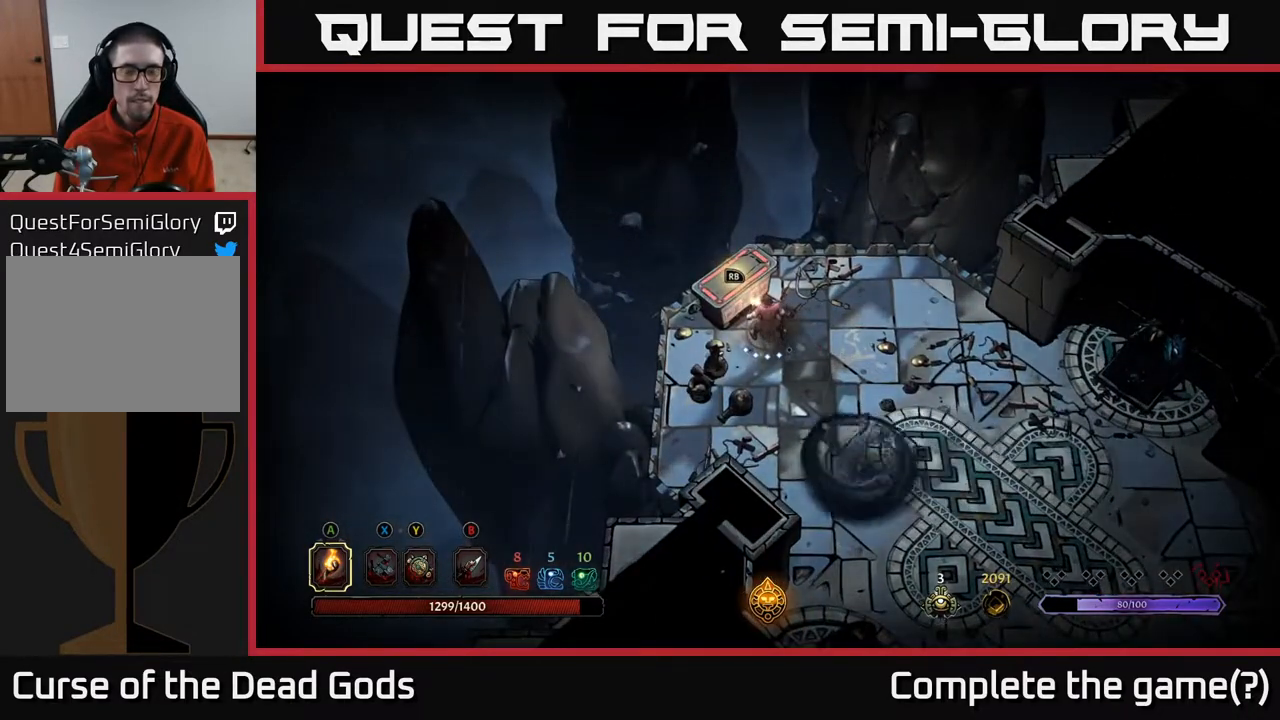
{"buttons": [], "left_stick": "center", "right_stick": "center", "events": []}
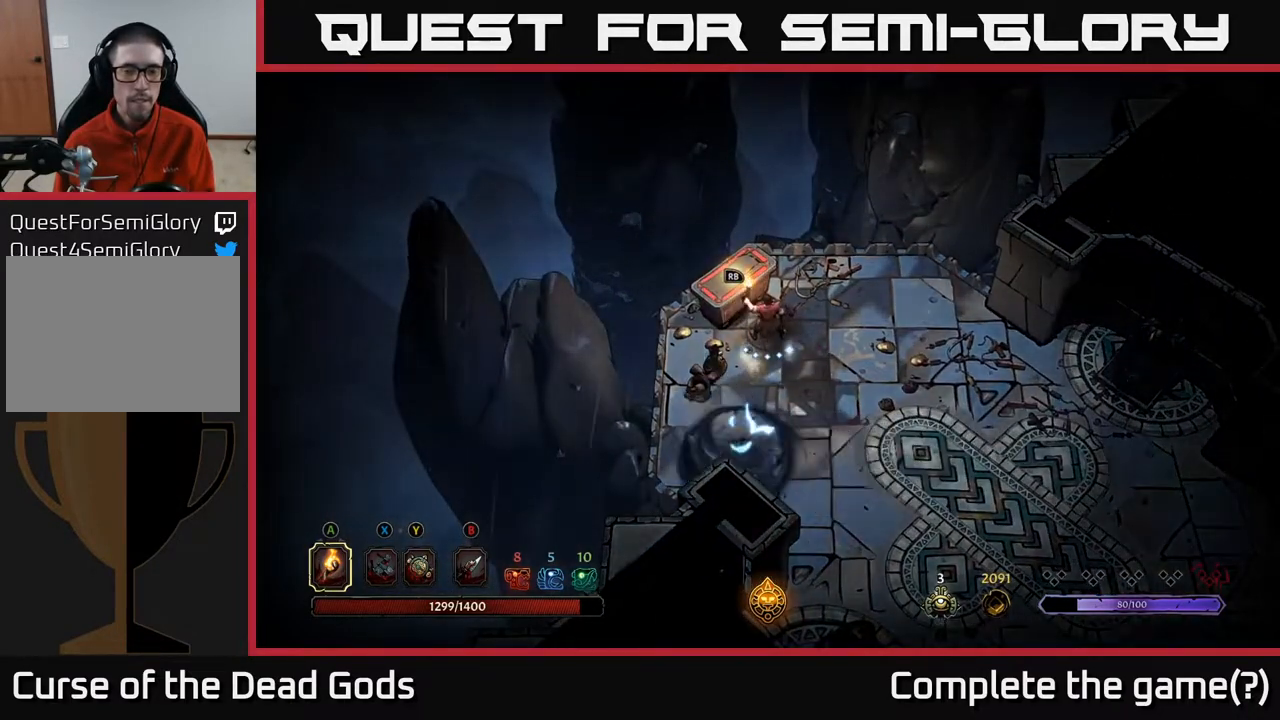
{"buttons": [], "left_stick": "center", "right_stick": "center", "events": []}
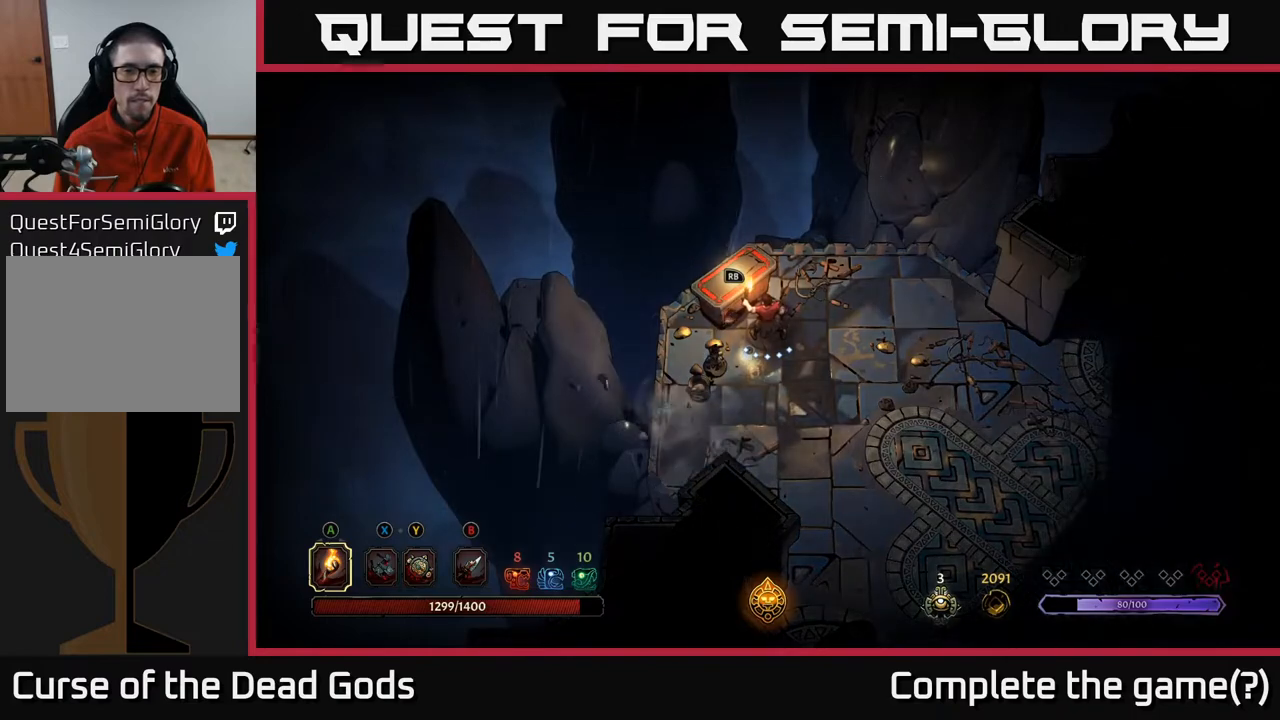
{"buttons": ["R1"], "left_stick": "center", "right_stick": "center", "events": [[500, "R1", "down"]]}